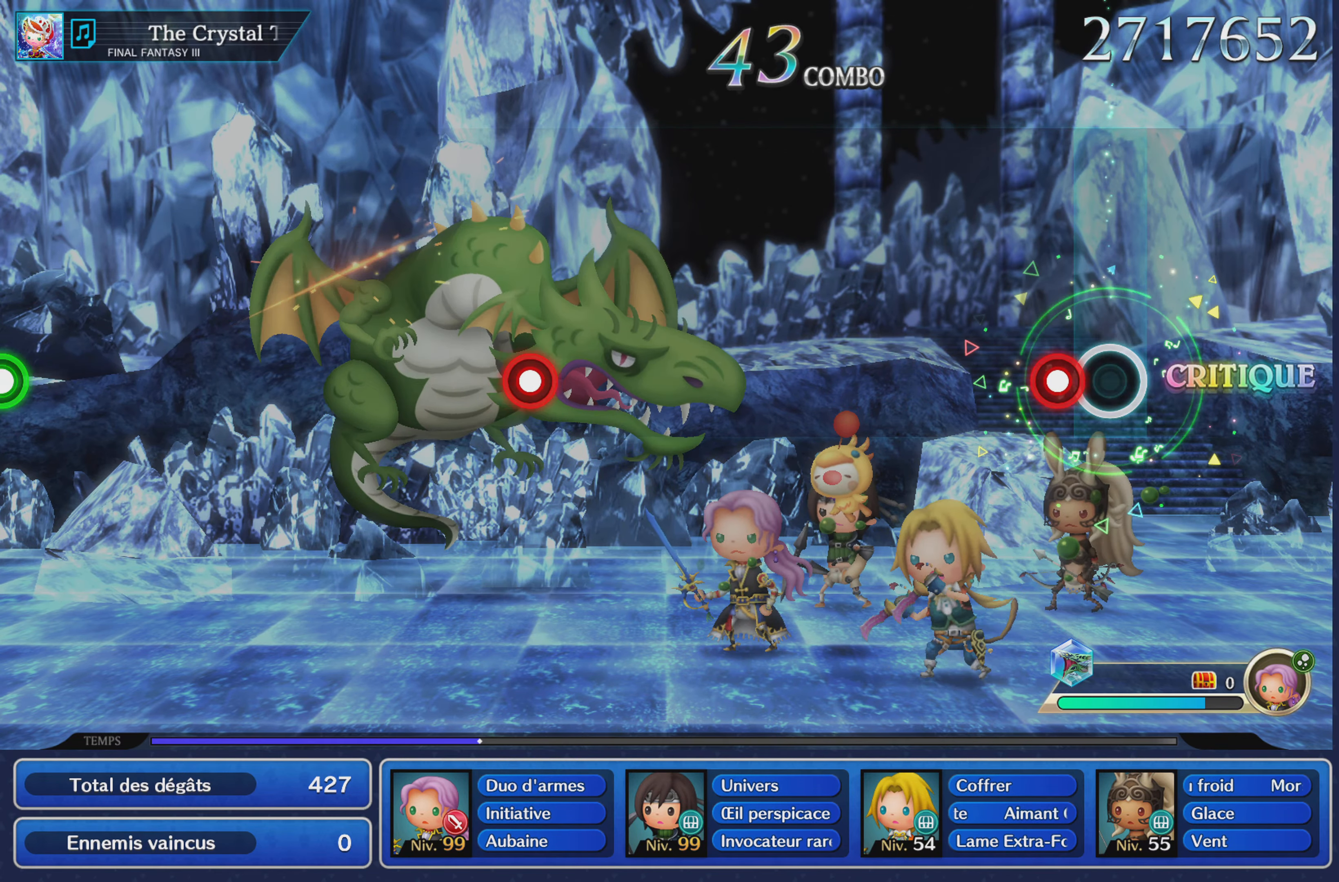
Gameplay with a controller (PlayStation layout); each line is a JSON object with the inputs held at the frame after it. "events" lists button and stick changes between this image and that frame as [ms after this image, input, new state], when the widget could be followed in between. Not read: CIRCLE L3 R3 SQUARE.
{"buttons": [], "left_stick": "center", "right_stick": "center", "events": [[83, "R1", "down"], [217, "R1", "up"]]}
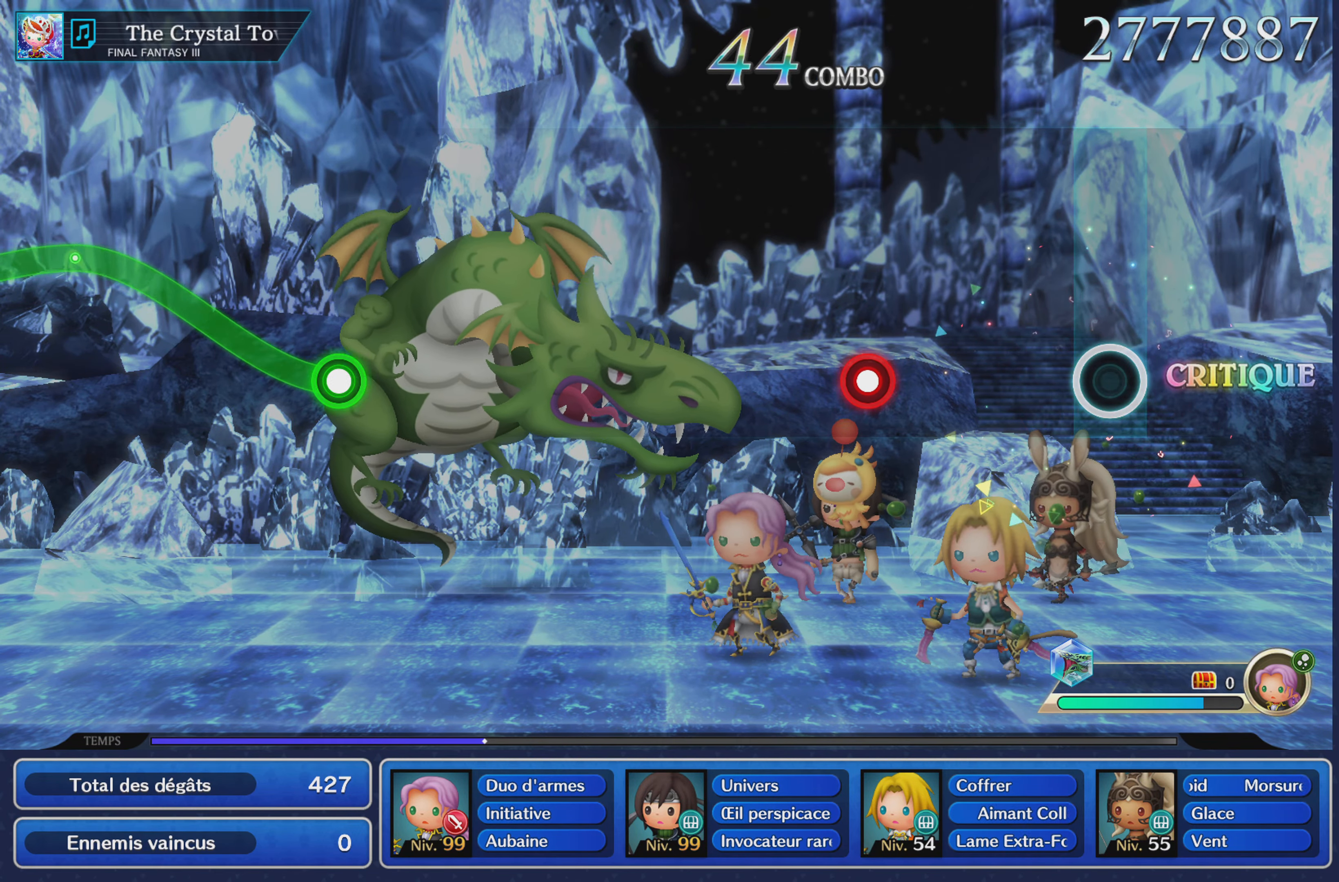
{"buttons": [], "left_stick": "center", "right_stick": "center", "events": [[384, "L1", "down"], [501, "L1", "up"]]}
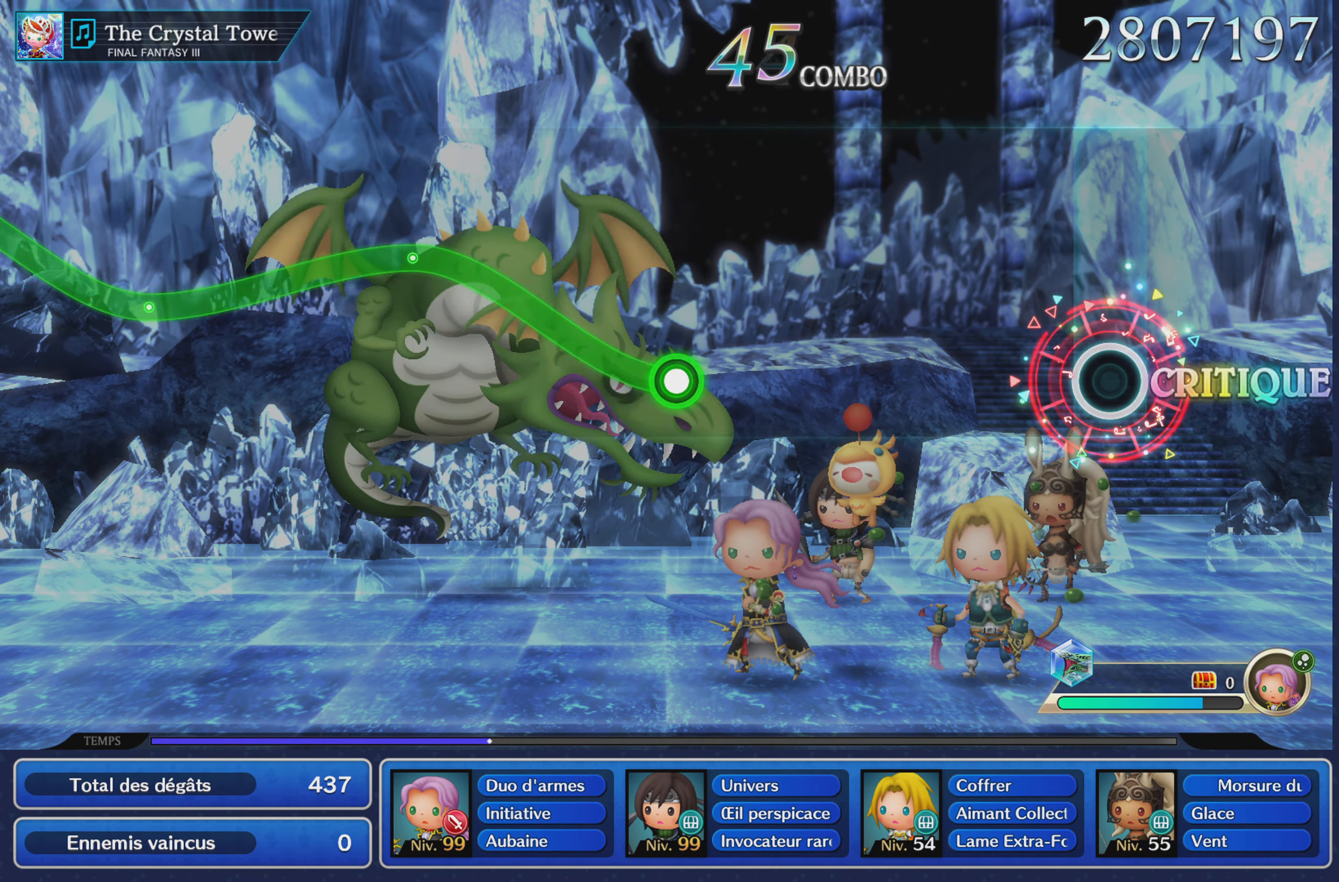
{"buttons": [], "left_stick": "center", "right_stick": "center", "events": []}
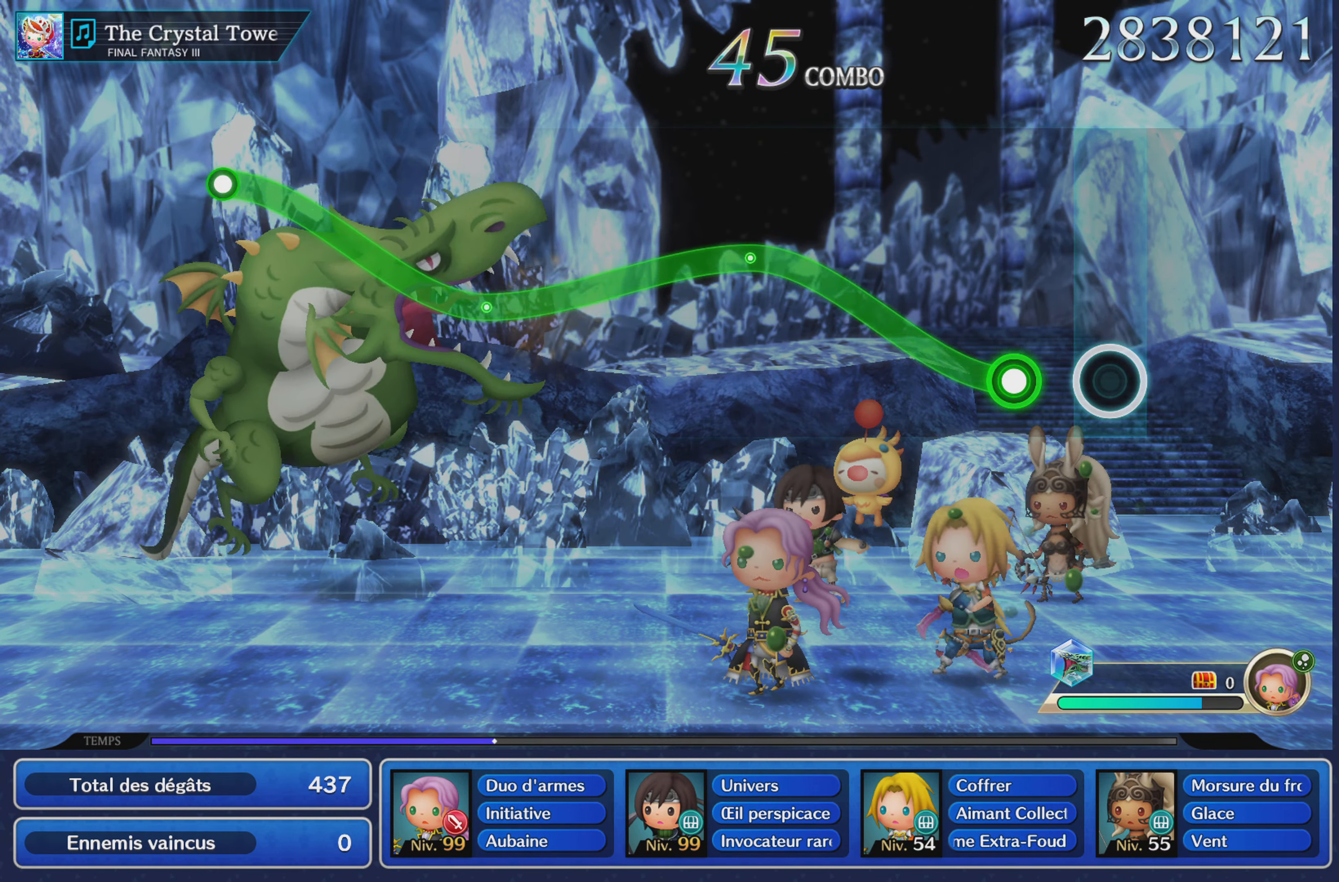
{"buttons": ["R1"], "left_stick": "up", "right_stick": "center", "events": [[150, "left_stick", "up"], [167, "R1", "down"]]}